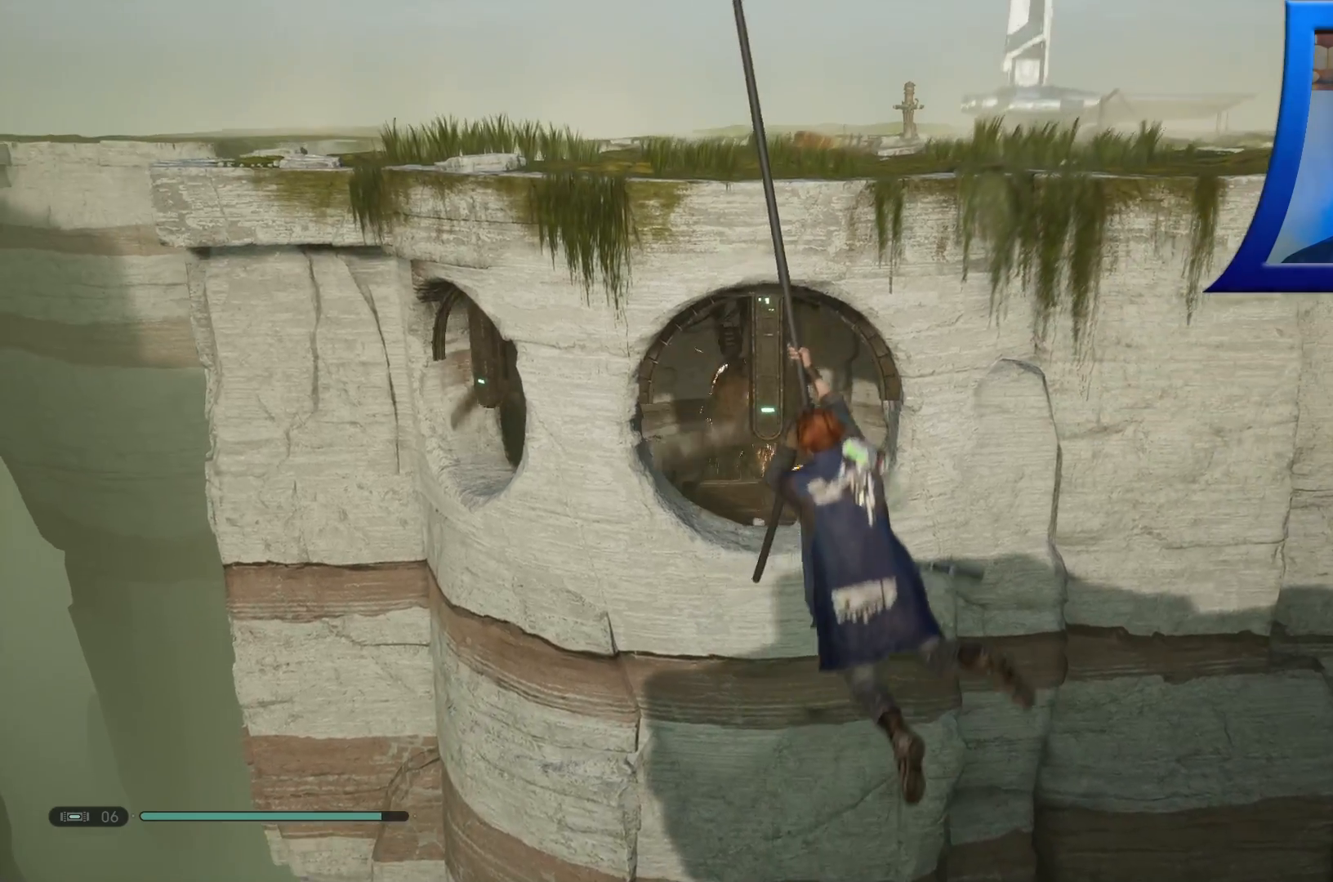
Gameplay with a controller (Xbox layout); each line is a JSON object with the inputs held at the frame after it (dt_ms = milliseconds from this image to that frame). "events" lists button and stick changes between this image and that frame as [ms after this image, input, new state], when the widget could be followed in between.
{"dt_ms": 500, "buttons": [], "left_stick": "center", "right_stick": "center", "events": [[350, "left_stick", "center"]]}
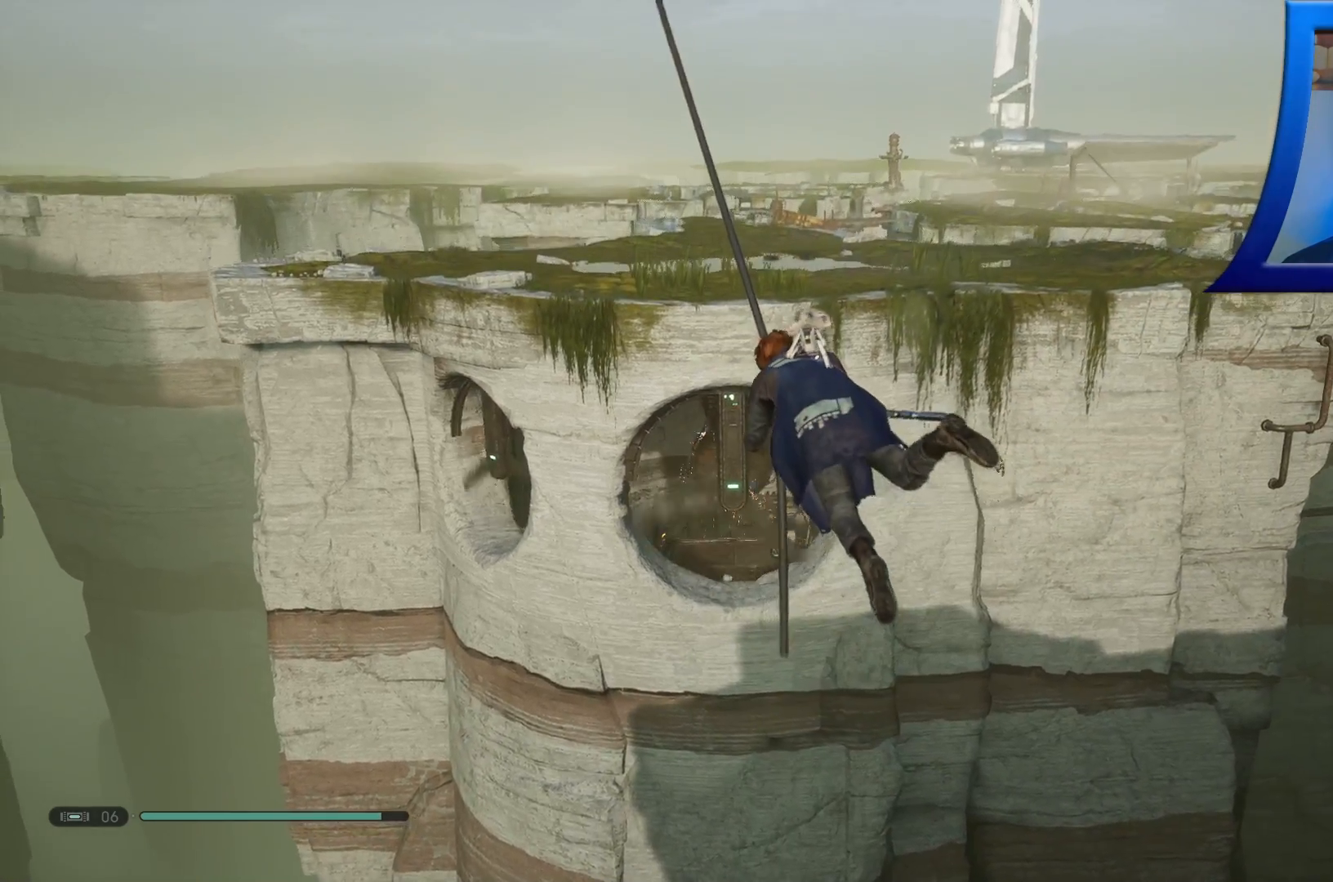
{"dt_ms": 500, "buttons": [], "left_stick": "center", "right_stick": "center", "events": []}
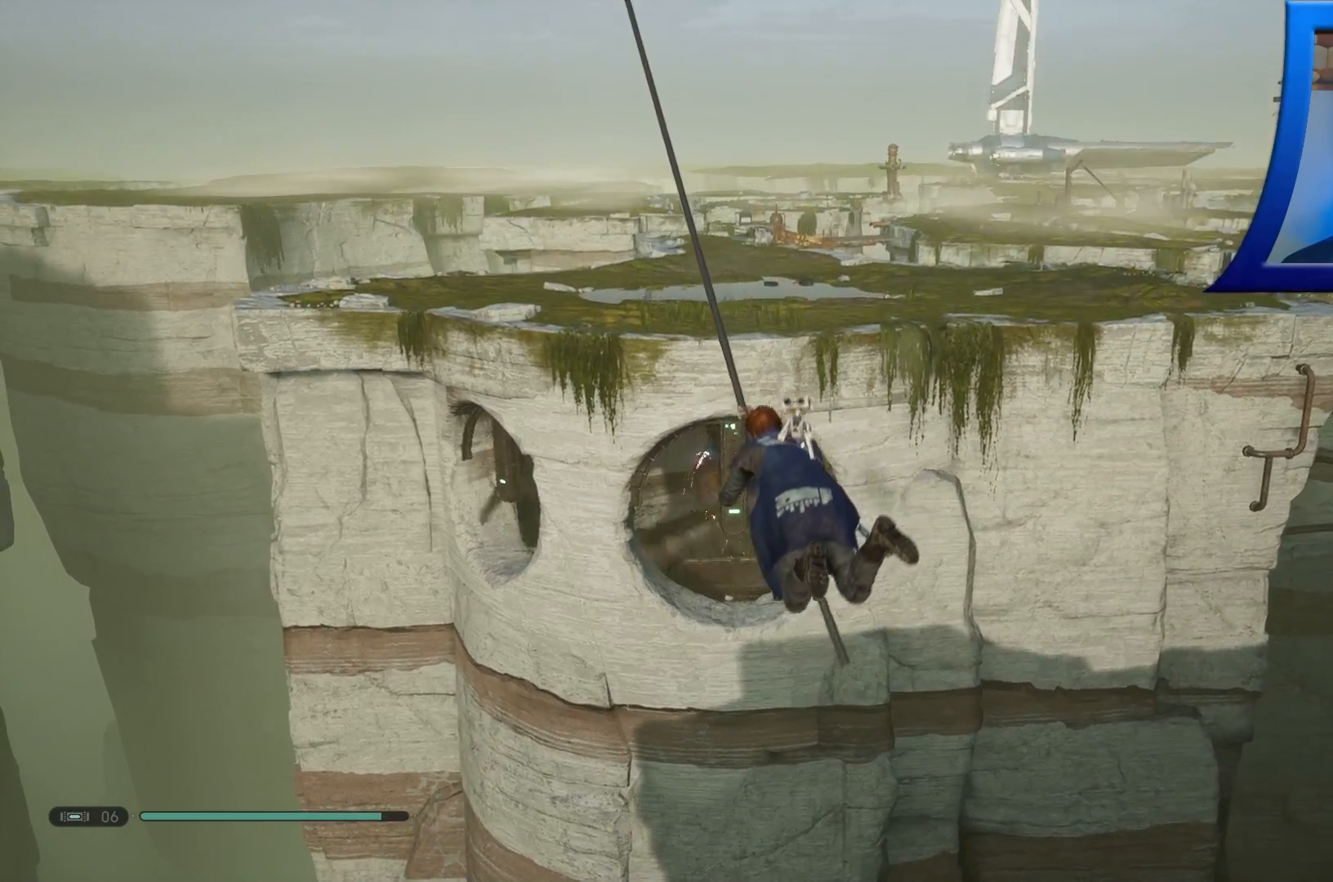
{"dt_ms": 500, "buttons": [], "left_stick": "up", "right_stick": "down", "events": [[217, "left_stick", "up"], [367, "right_stick", "down"]]}
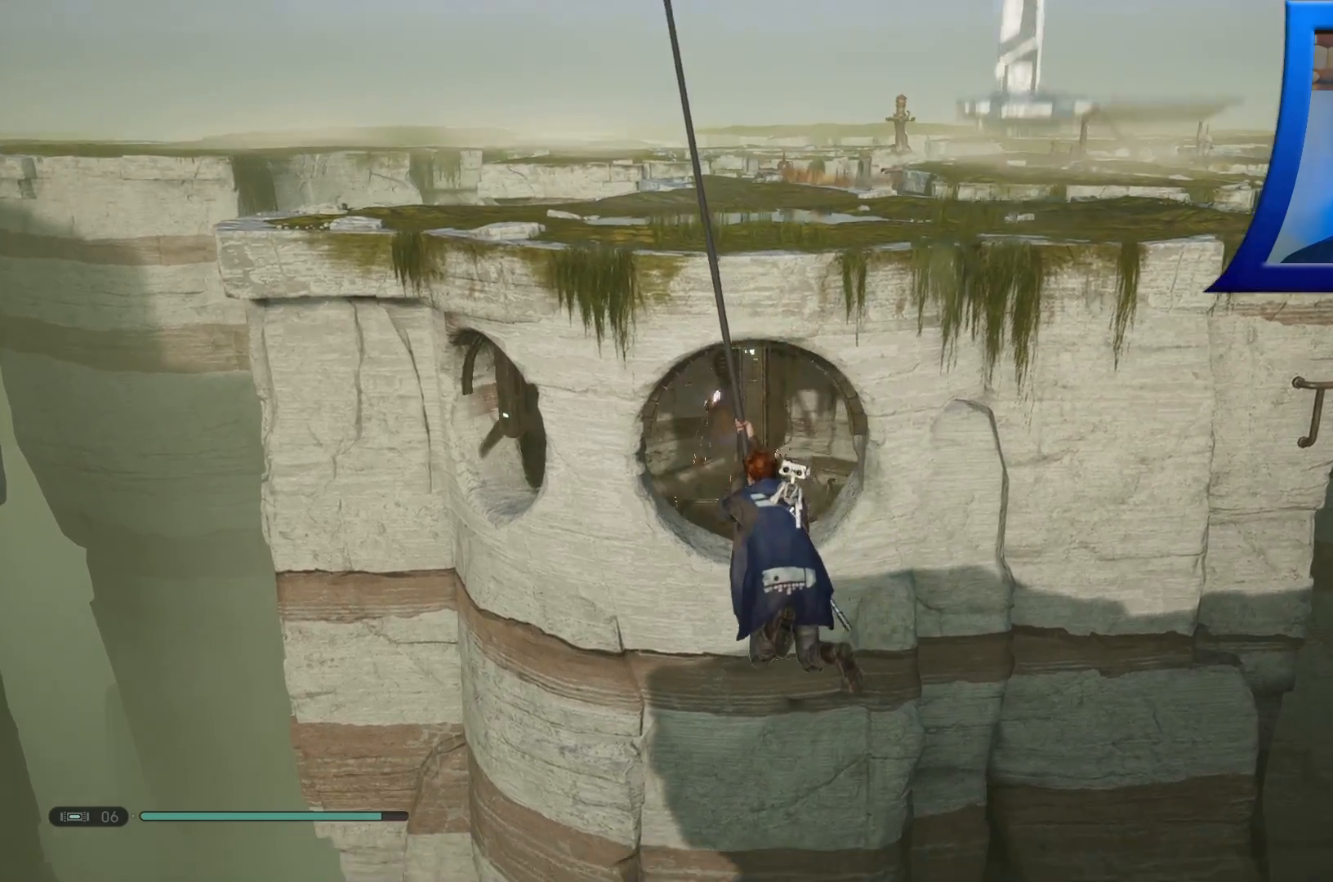
{"dt_ms": 500, "buttons": [], "left_stick": "up", "right_stick": "center", "events": [[250, "right_stick", "center"]]}
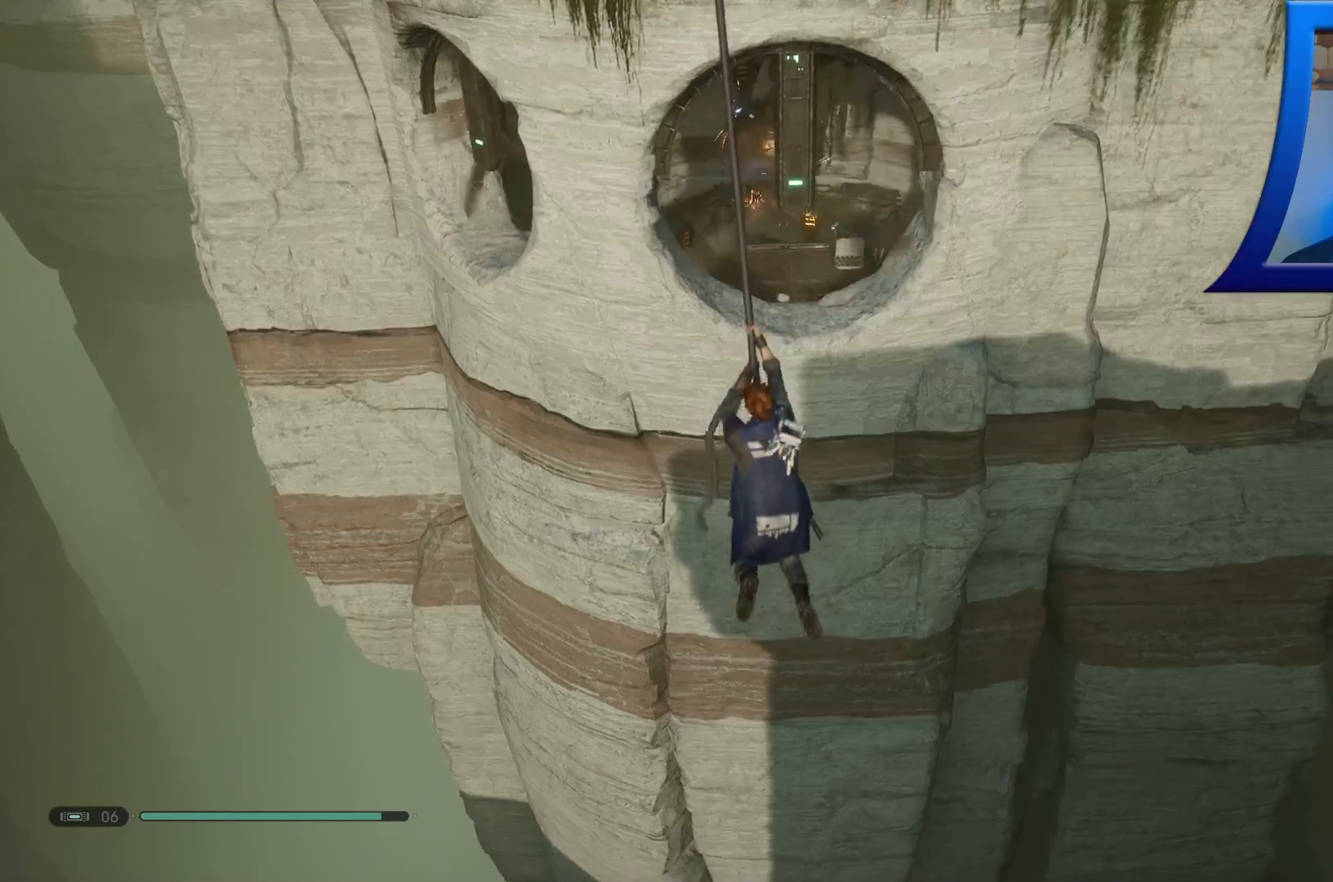
{"dt_ms": 1000, "buttons": ["A"], "left_stick": "up", "right_stick": "center"}
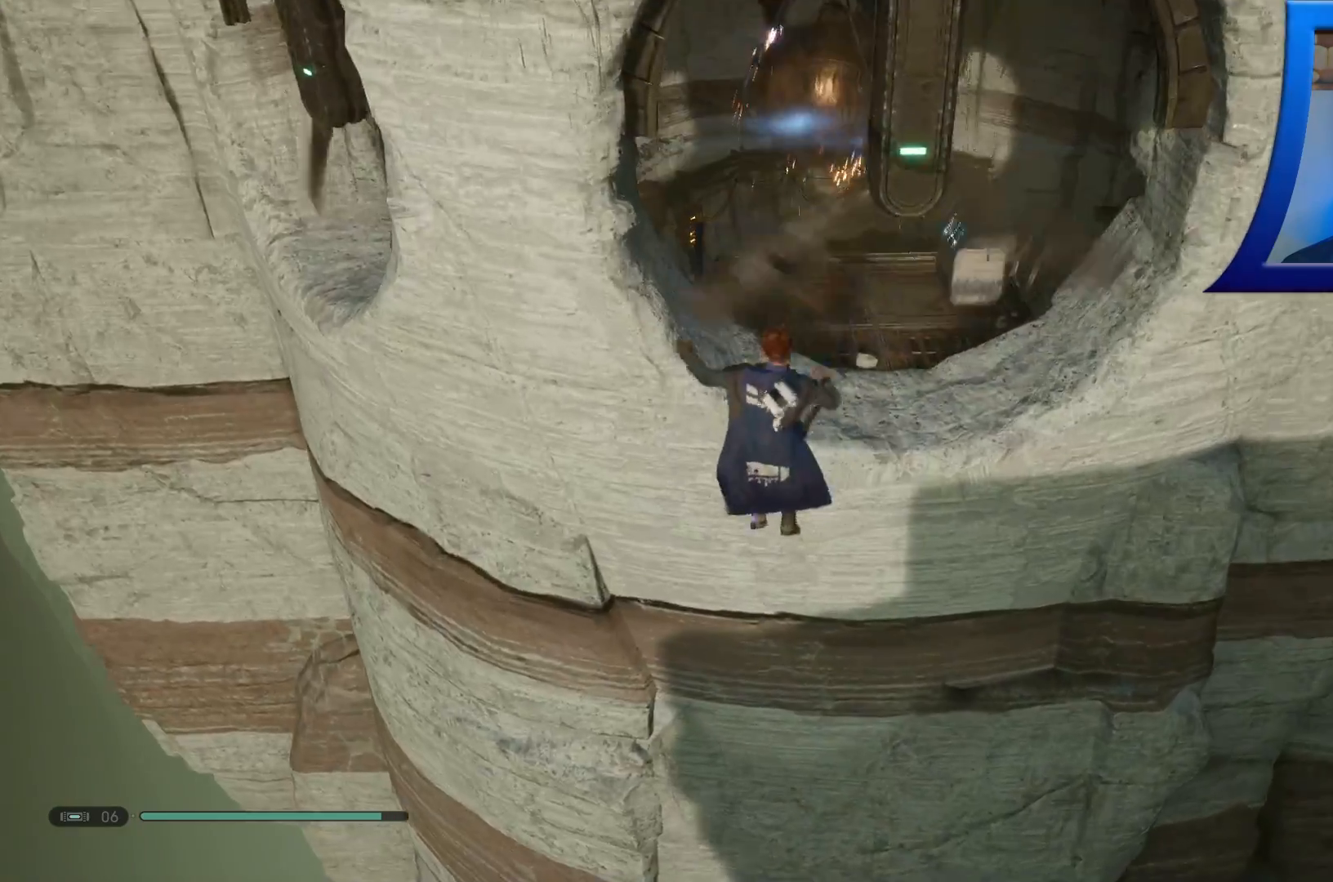
{"dt_ms": 500, "buttons": [], "left_stick": "up", "right_stick": "center", "events": [[150, "L3", "down"], [183, "A", "up"], [400, "L3", "up"]]}
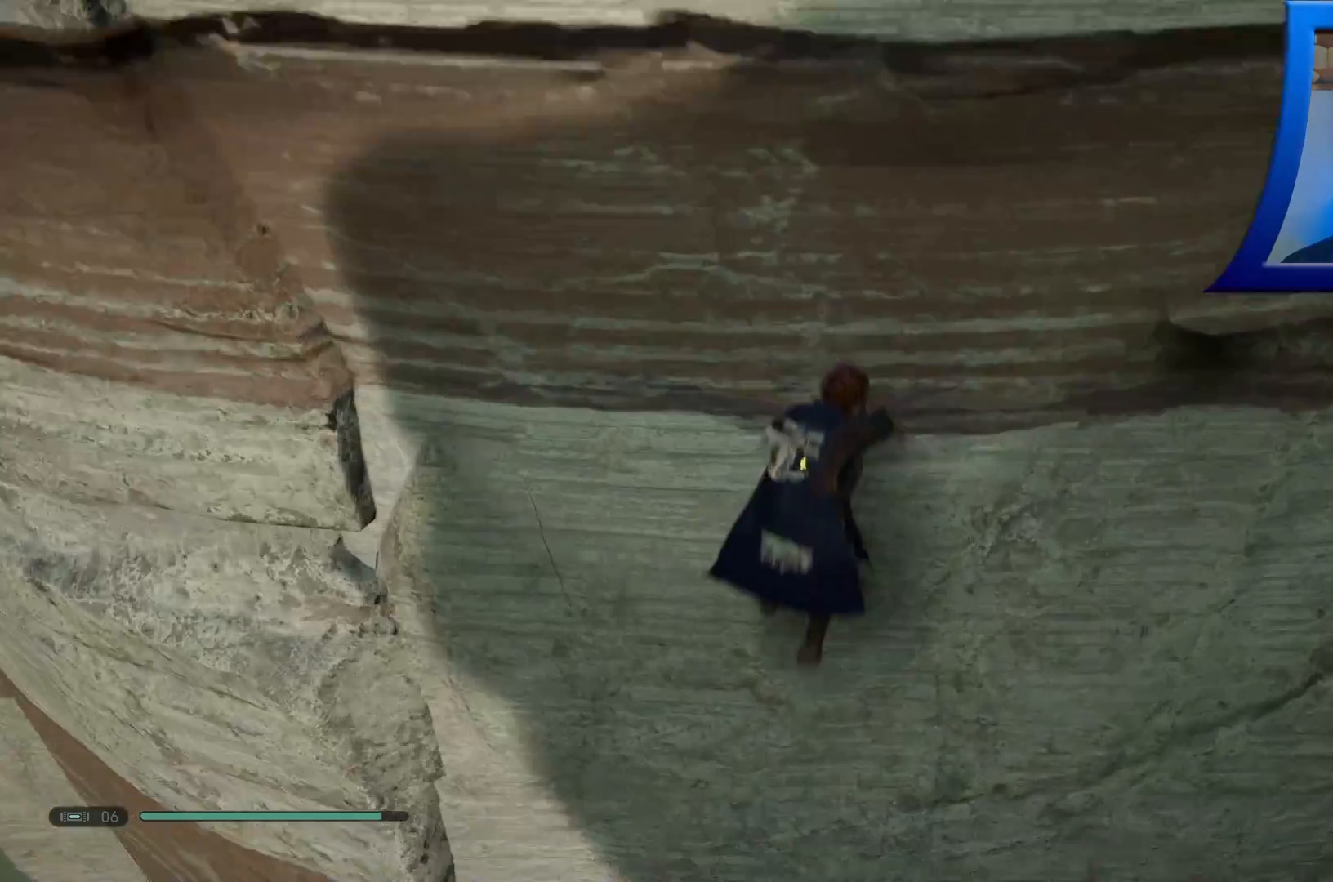
{"dt_ms": 500, "buttons": [], "left_stick": "center", "right_stick": "center", "events": [[433, "left_stick", "center"]]}
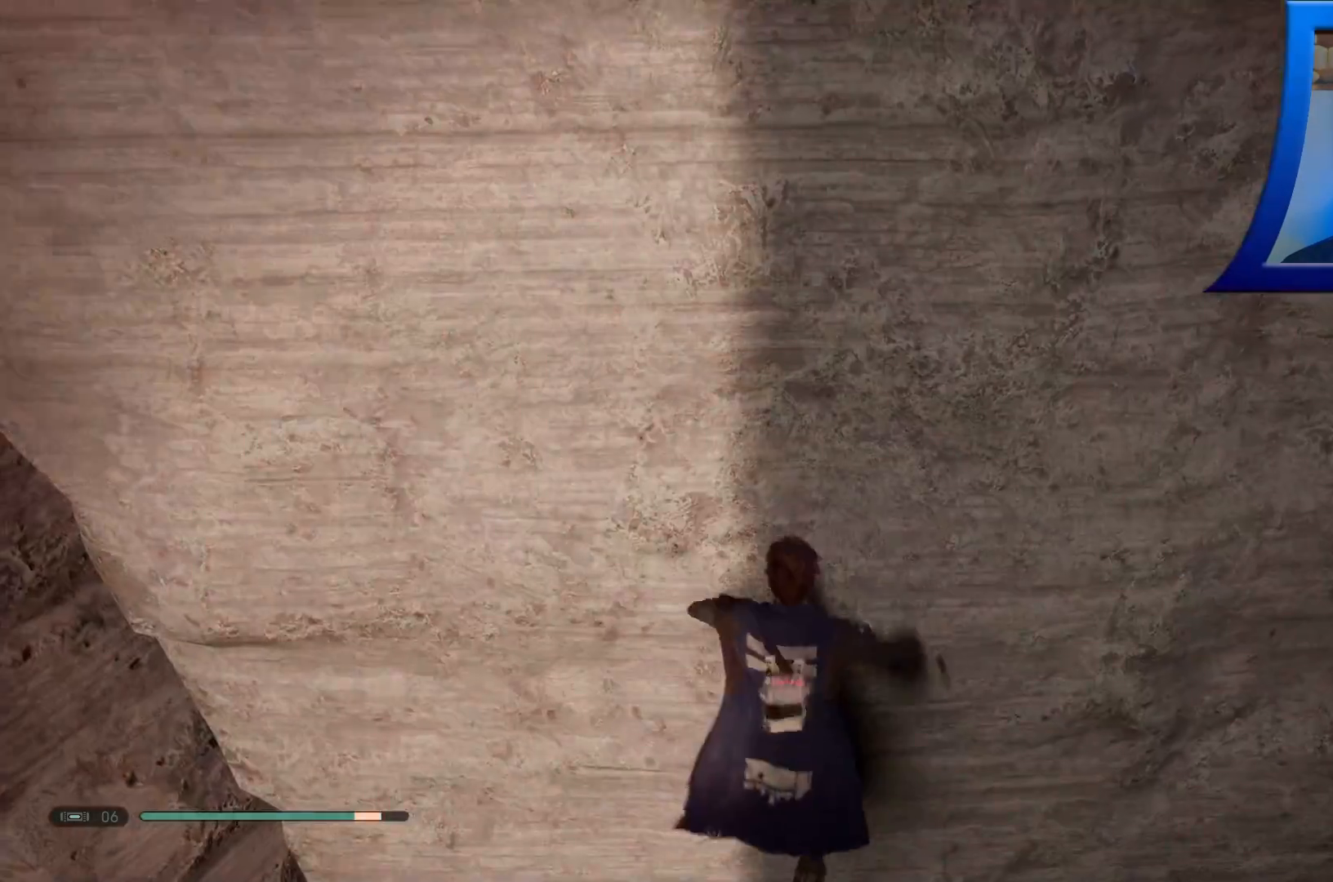
{"dt_ms": 500, "buttons": [], "left_stick": "center", "right_stick": "center", "events": []}
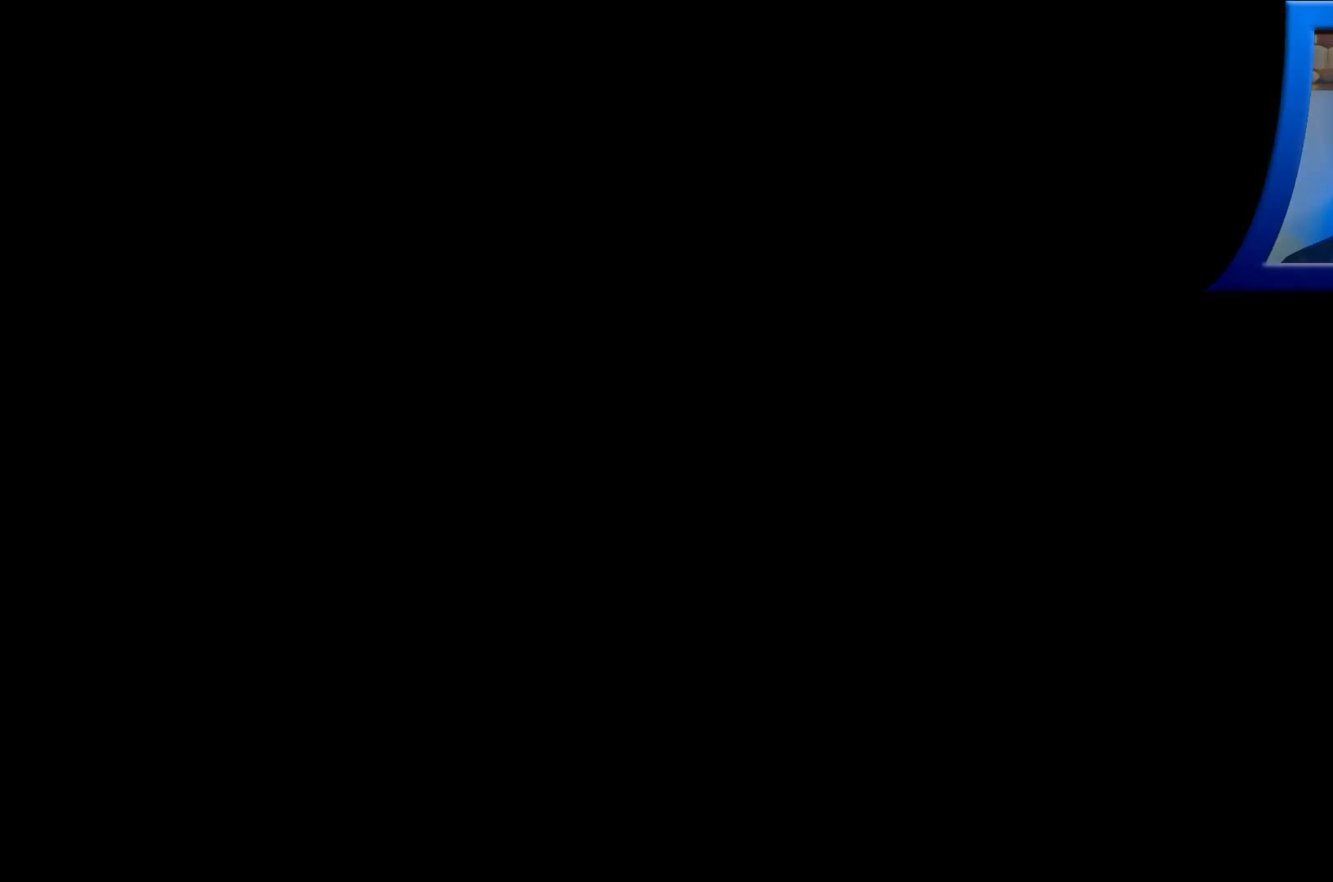
{"dt_ms": 500, "buttons": [], "left_stick": "center", "right_stick": "center", "events": []}